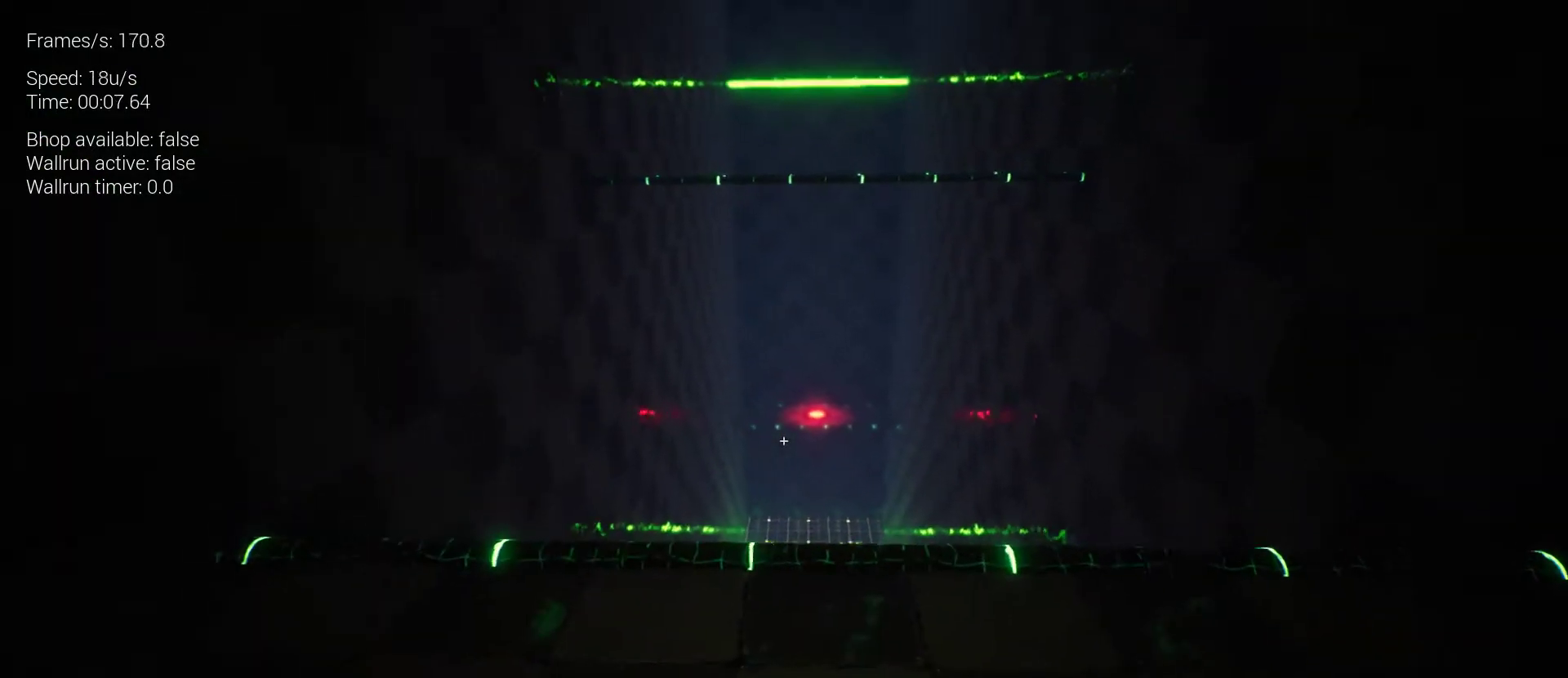
Gameplay with keyboard and mouse; each line is a JSON object with the keys and mouse buttons held at the frame after it. "events" lists presses ("down") and releases ("up") of "1", "2", "3", "4", "5", "a", "alt", "c", "ctrl", "d", "e", "f", "q", "r", "s", "shift", "tab", "v", "w", "x", "z", "mouse_left", "mouse_middle", "mouse_right", "mouse_wheel_up" and "mouse_wheel_down" between this image and that frame as [ms after this image, input, new state], when the widget could be followed in between. "mouse_left", "mouse_middle", "mouse_right", "mouse_wheel_up", "mouse_wheel_down" = the "left", "middle", "right", "wheel_up", "wheel_down" buttons of the "mouse" list. No other keys are recorded. Mouse movement is not recorded.
{"keys": [], "mouse": [], "events": []}
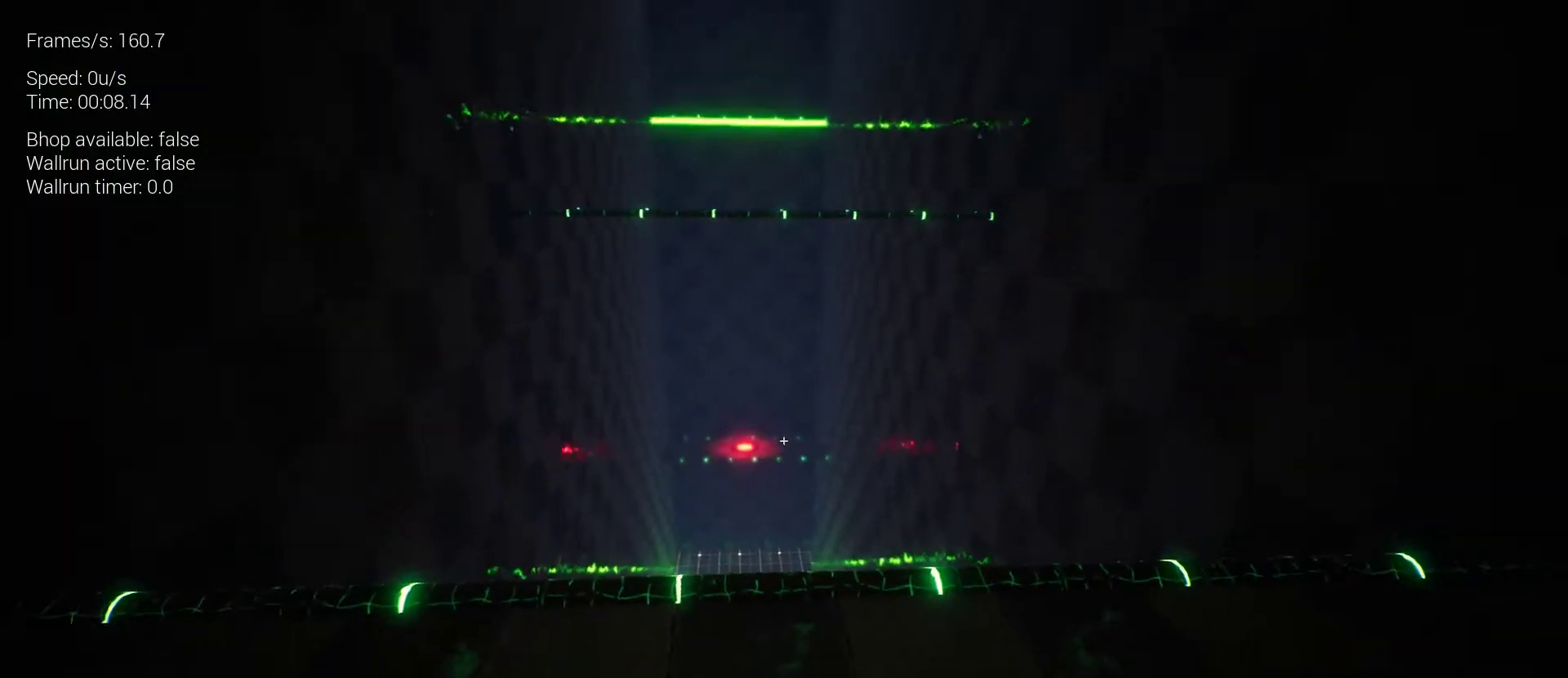
{"keys": [], "mouse": [], "events": []}
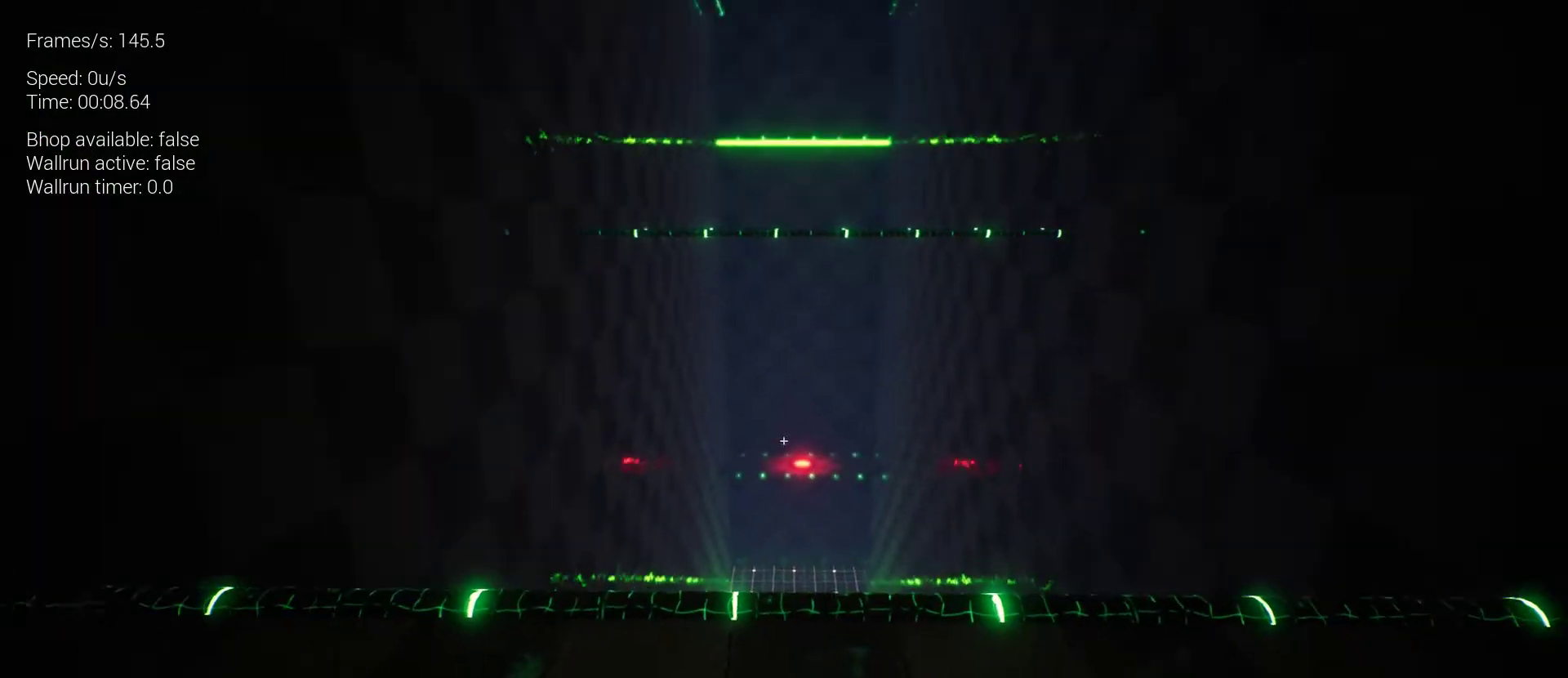
{"keys": ["z"], "mouse": [], "events": [[167, "z", "down"]]}
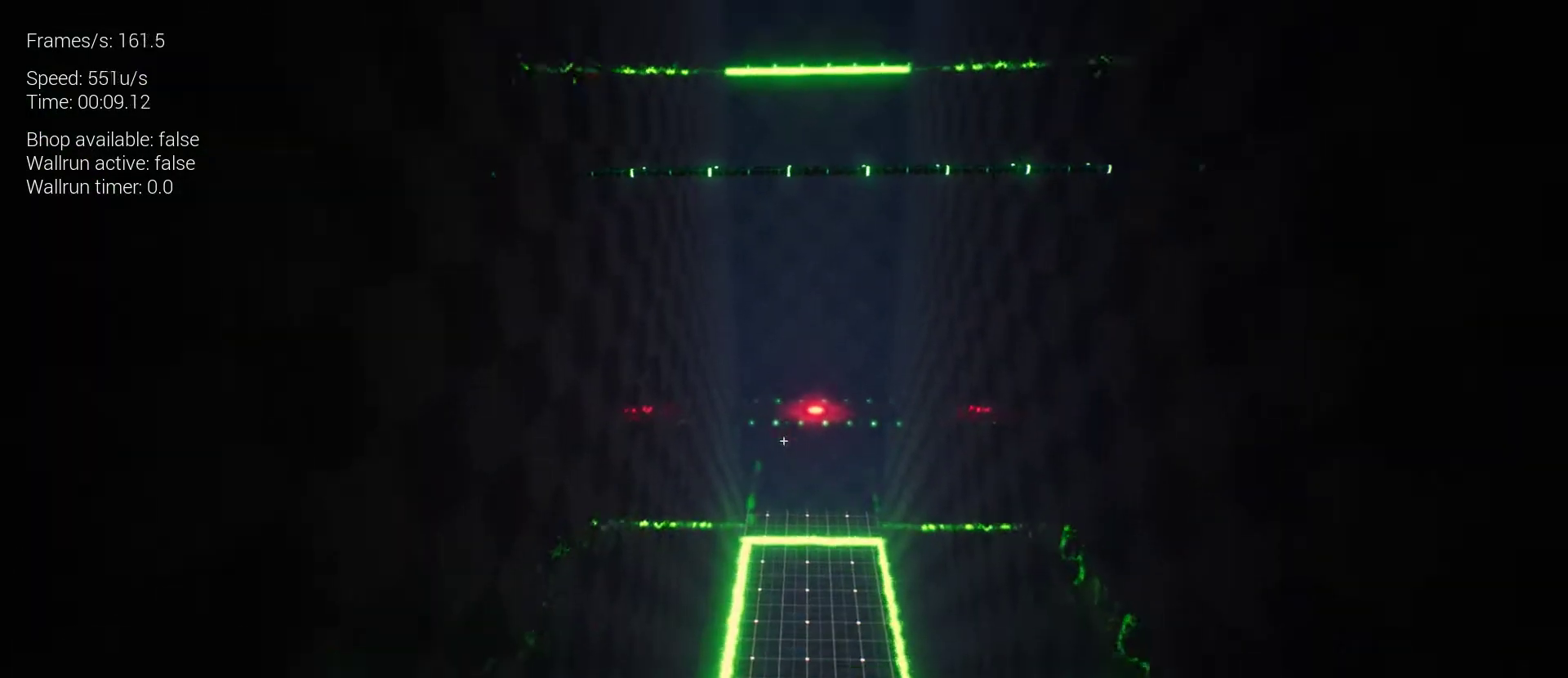
{"keys": ["z"], "mouse": [], "events": []}
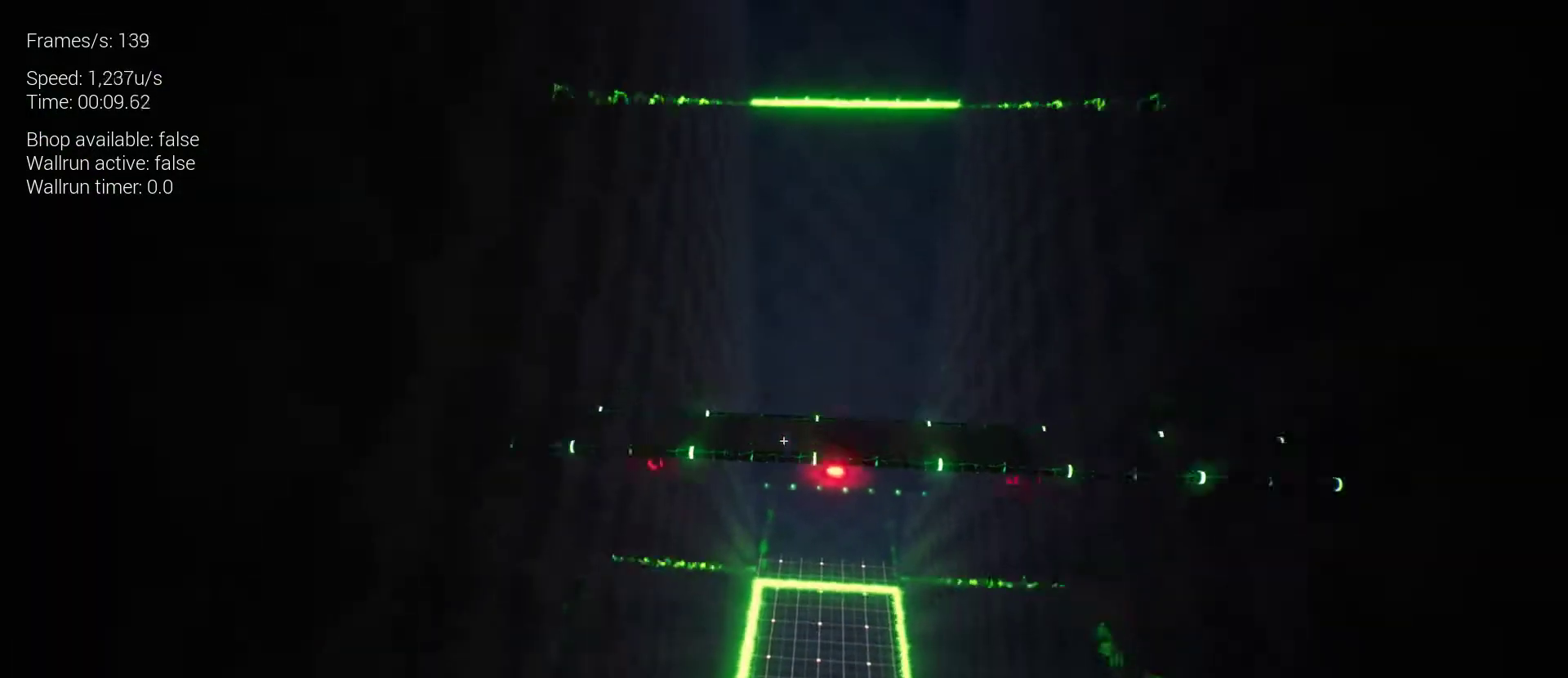
{"keys": [], "mouse": [], "events": [[167, "z", "up"]]}
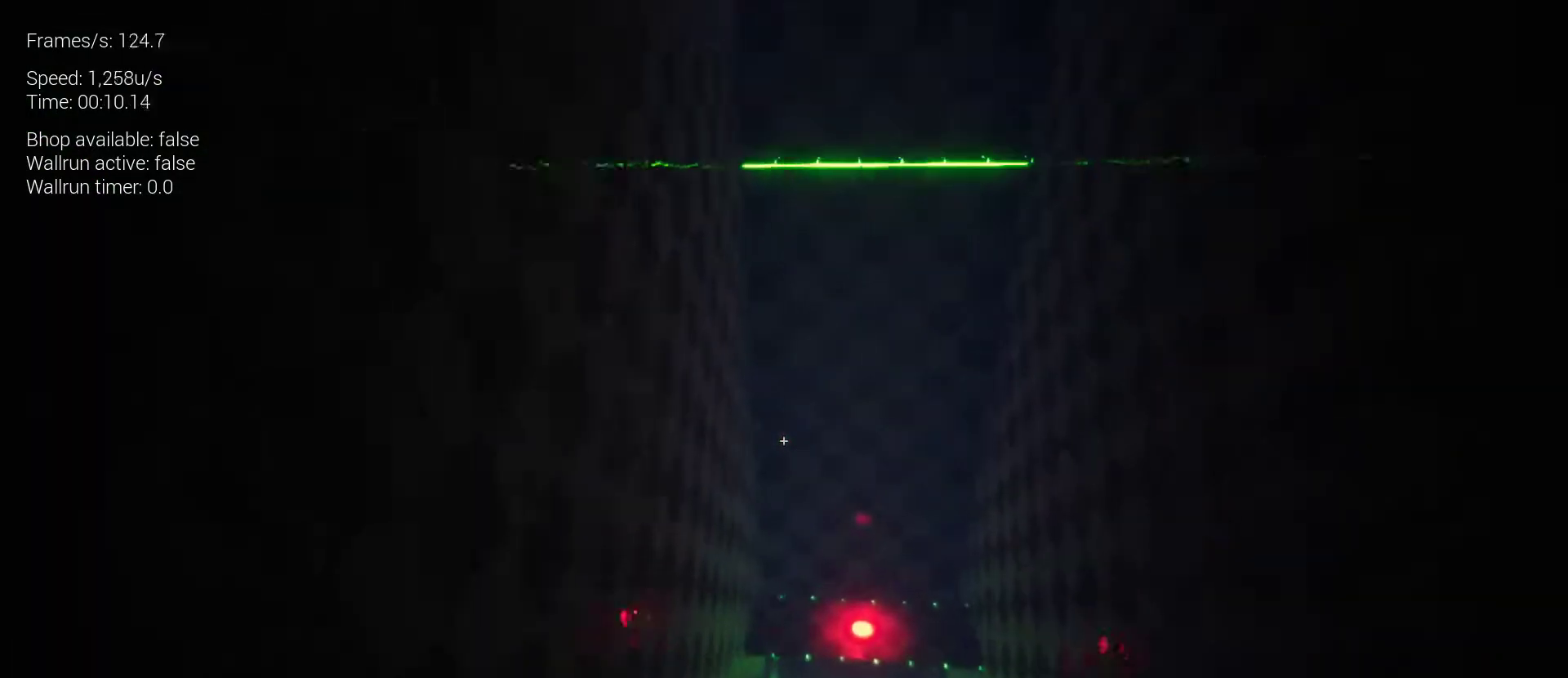
{"keys": [], "mouse": [], "events": [[33, "s", "down"], [233, "s", "up"]]}
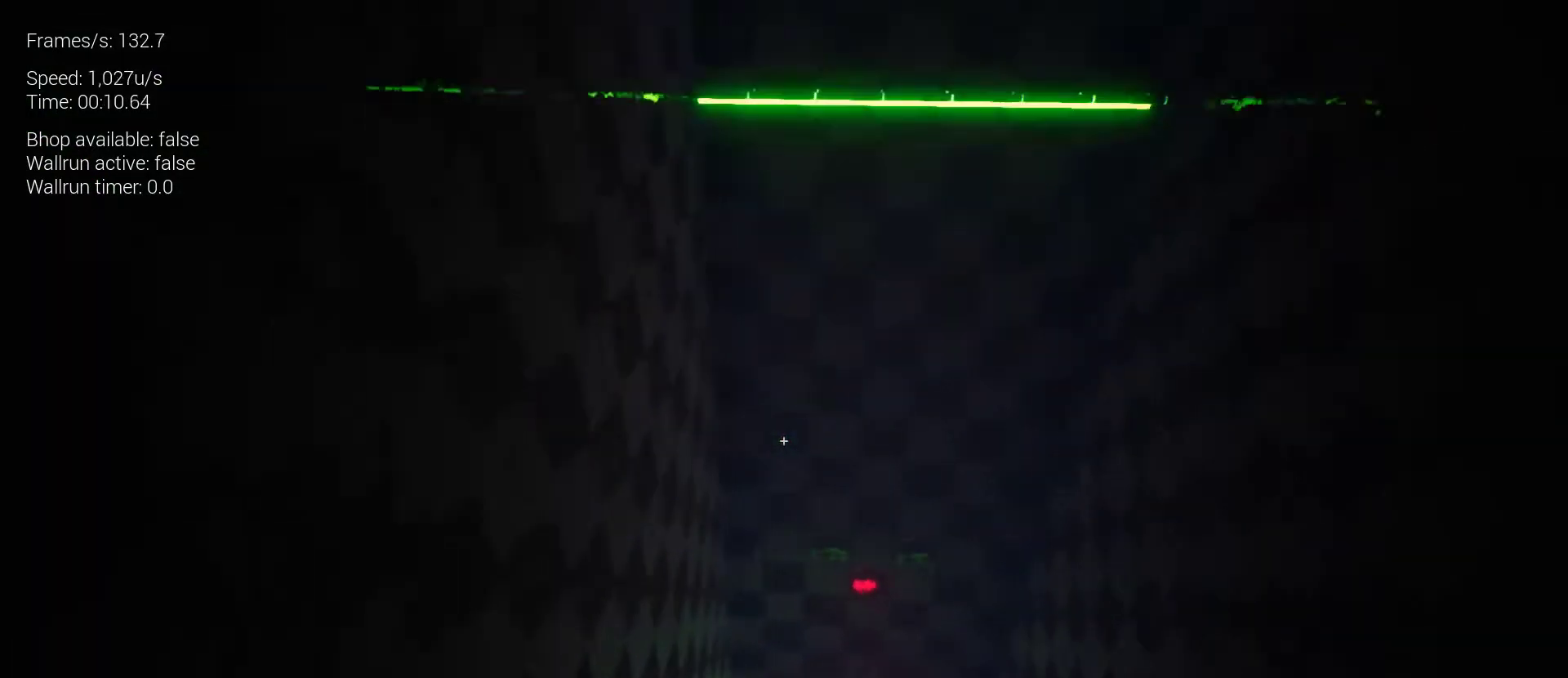
{"keys": [], "mouse": [], "events": [[100, "q", "down"], [100, "s", "down"], [200, "q", "up"], [200, "s", "up"]]}
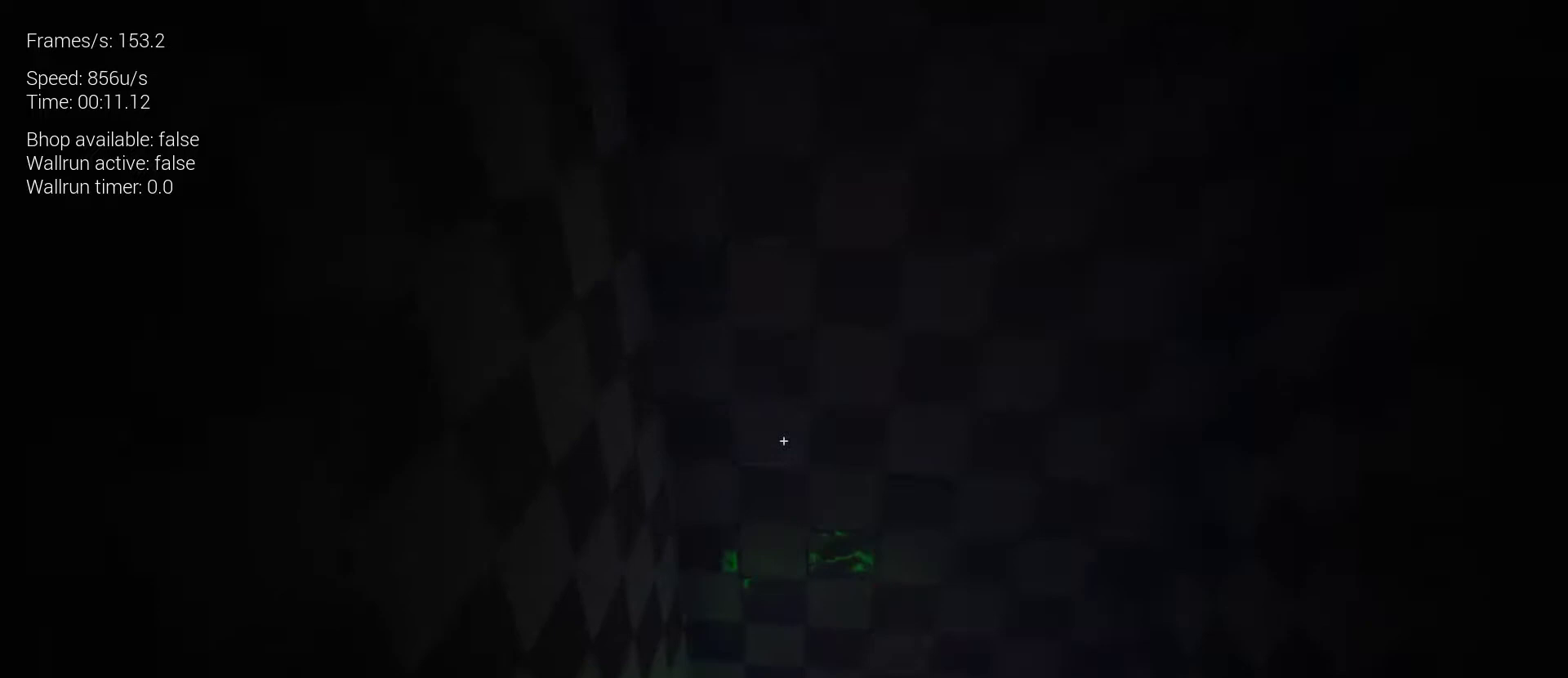
{"keys": [], "mouse": [], "events": []}
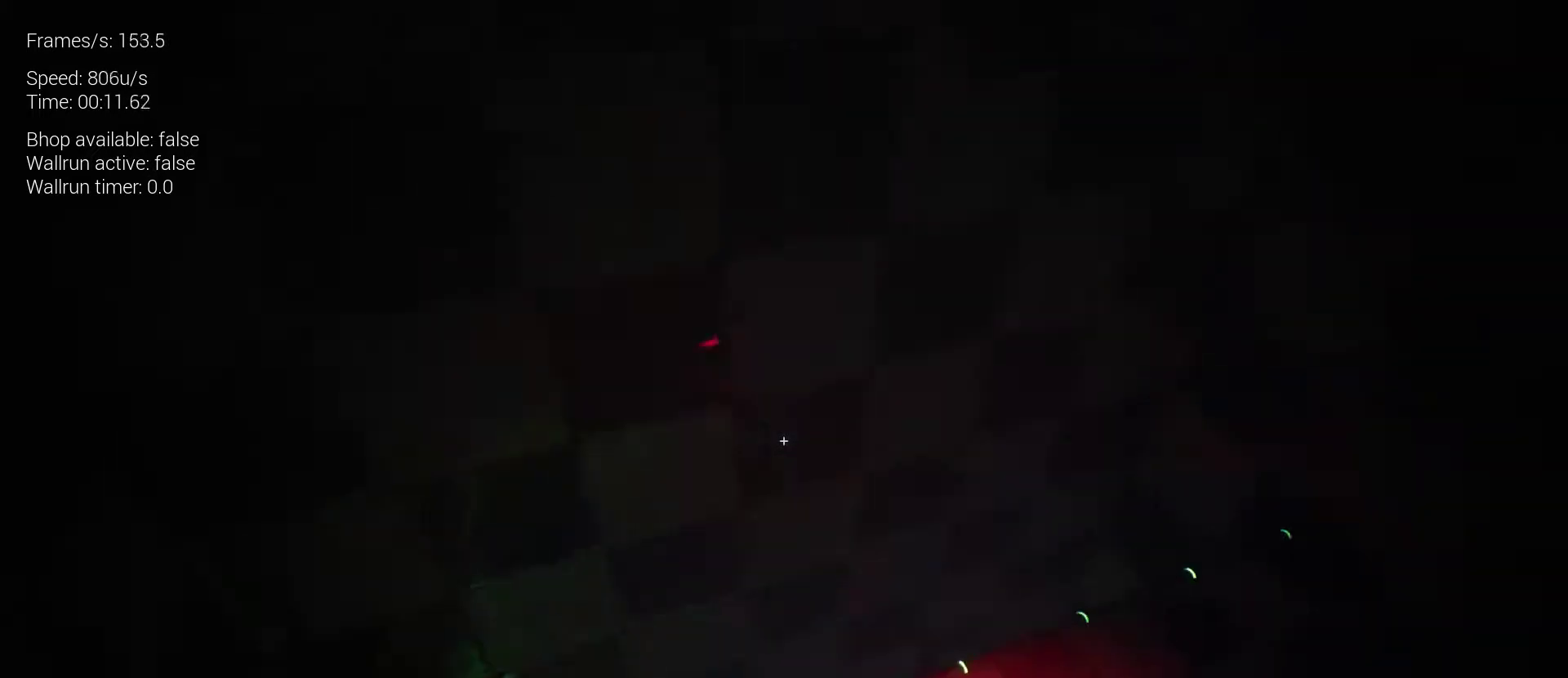
{"keys": [], "mouse": [], "events": []}
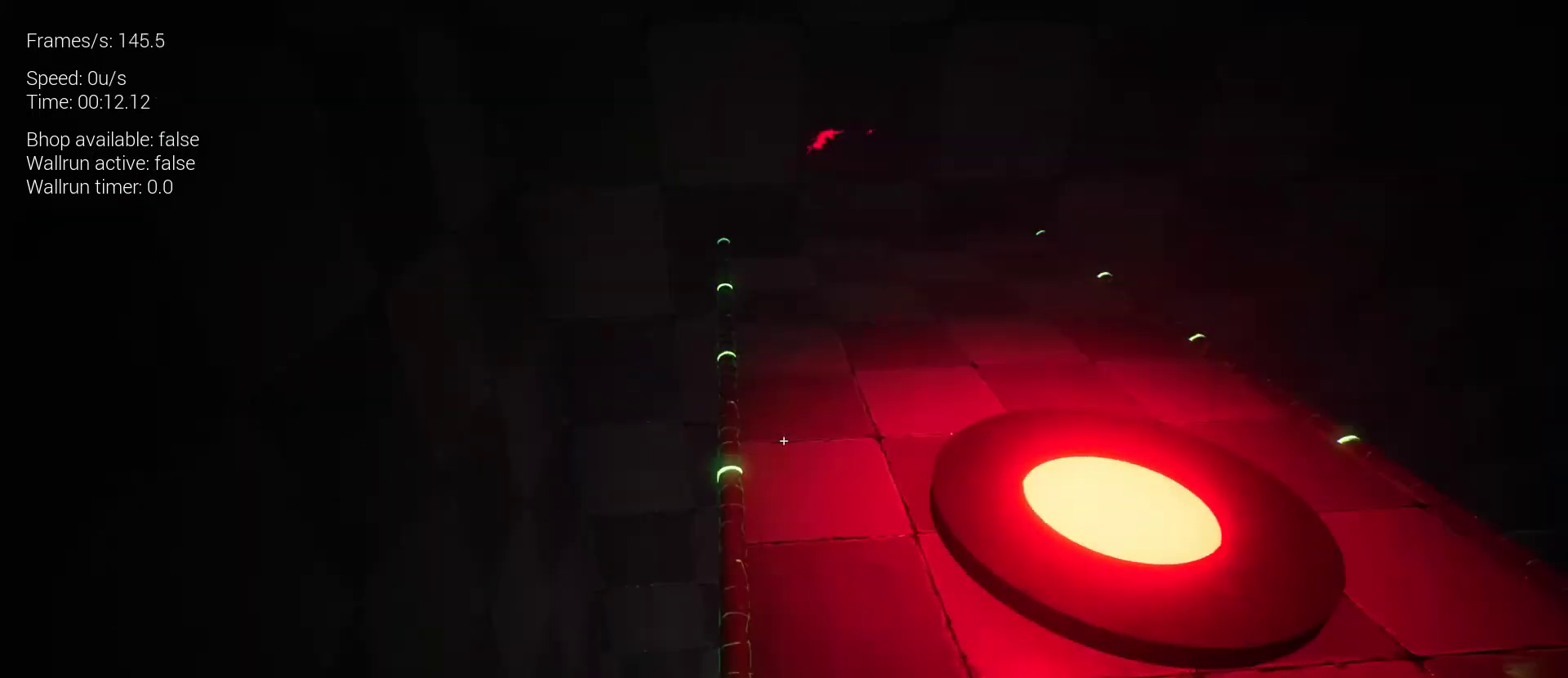
{"keys": ["q", "z"], "mouse": [], "events": [[200, "z", "down"], [467, "q", "down"]]}
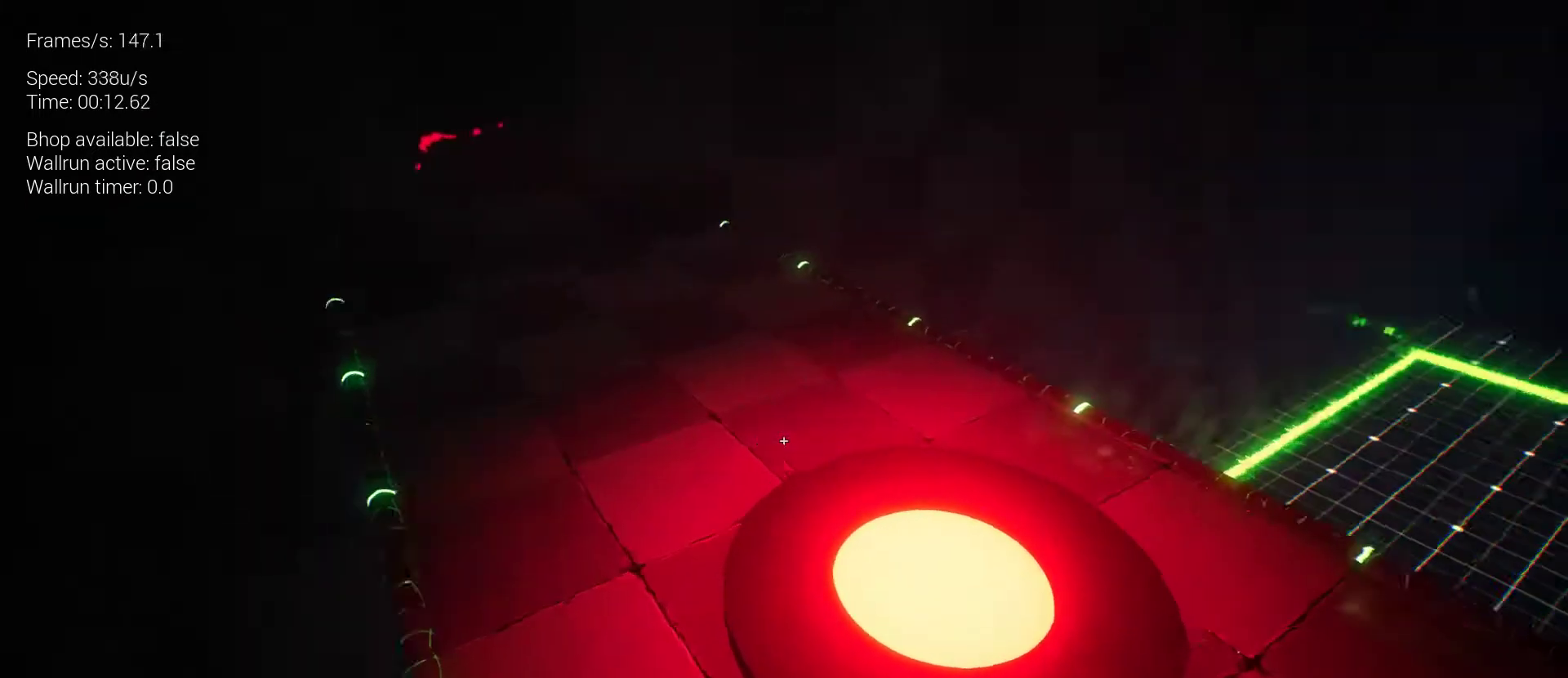
{"keys": [], "mouse": [], "events": [[33, "z", "up"], [67, "q", "up"], [400, "q", "down"], [500, "q", "up"]]}
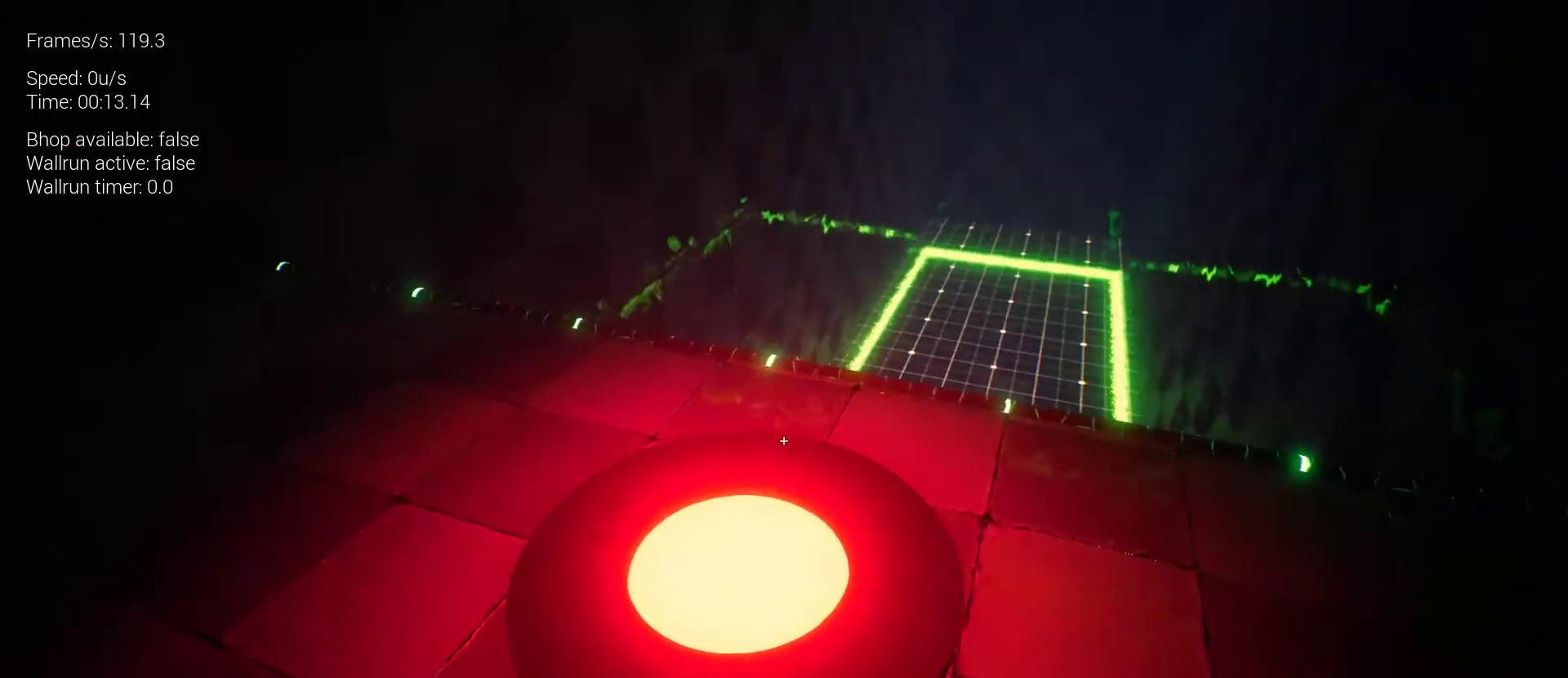
{"keys": [], "mouse": [], "events": [[167, "q", "down"], [333, "q", "up"]]}
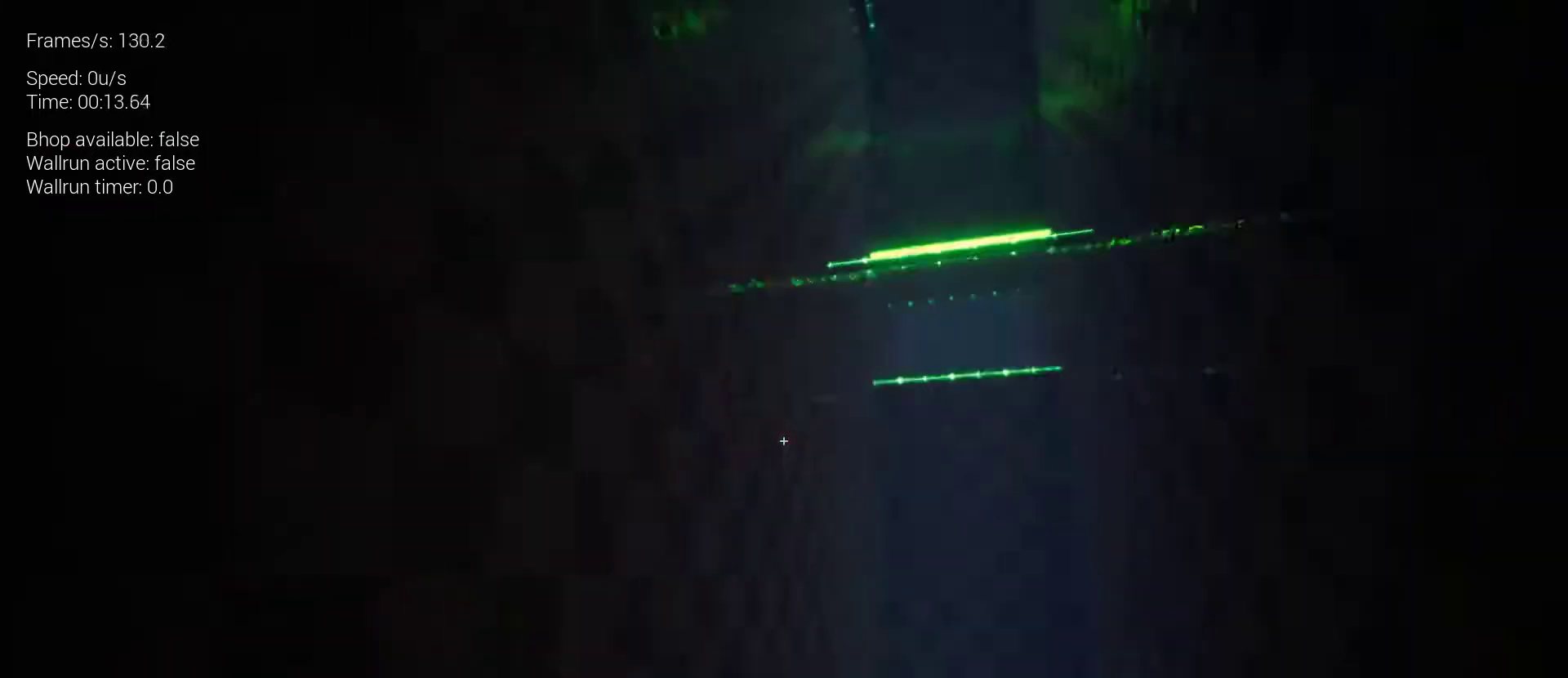
{"keys": [], "mouse": [], "events": []}
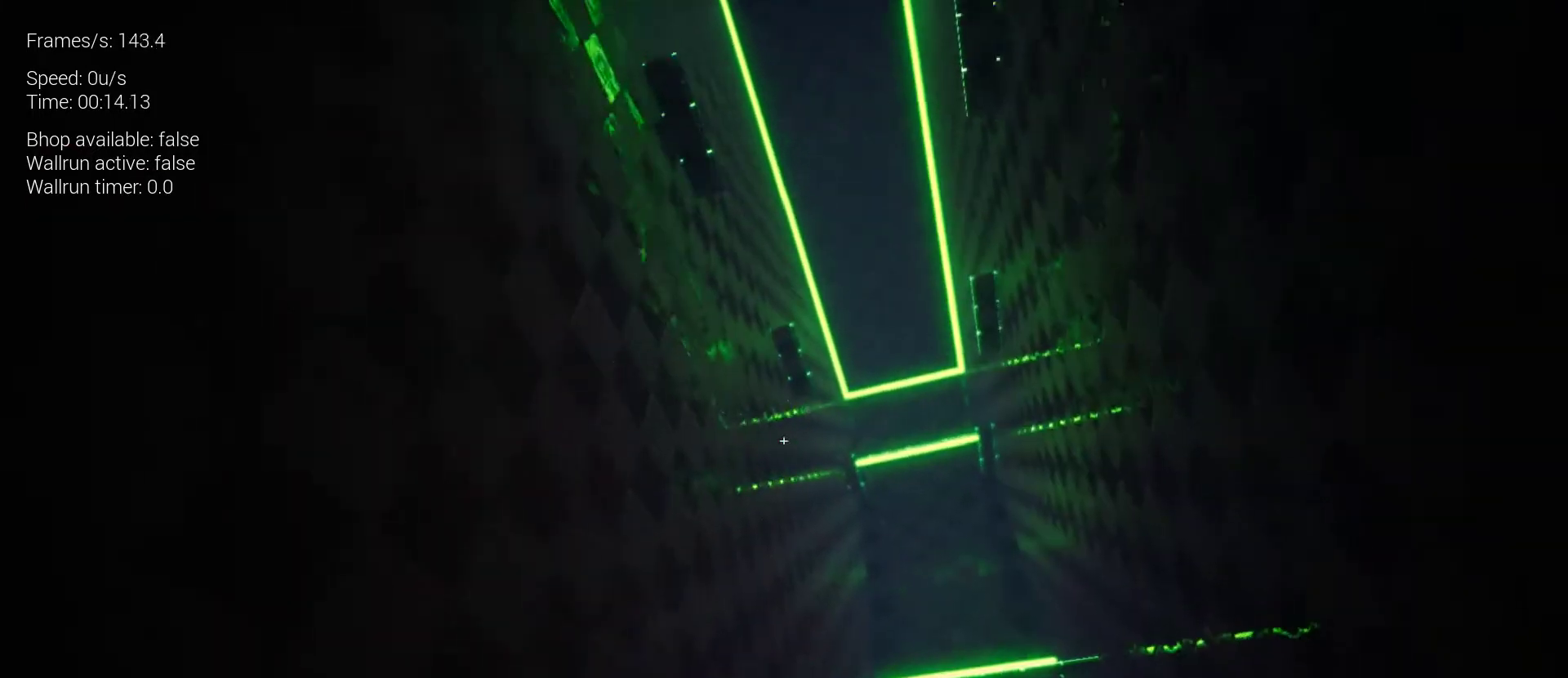
{"keys": [], "mouse": [], "events": []}
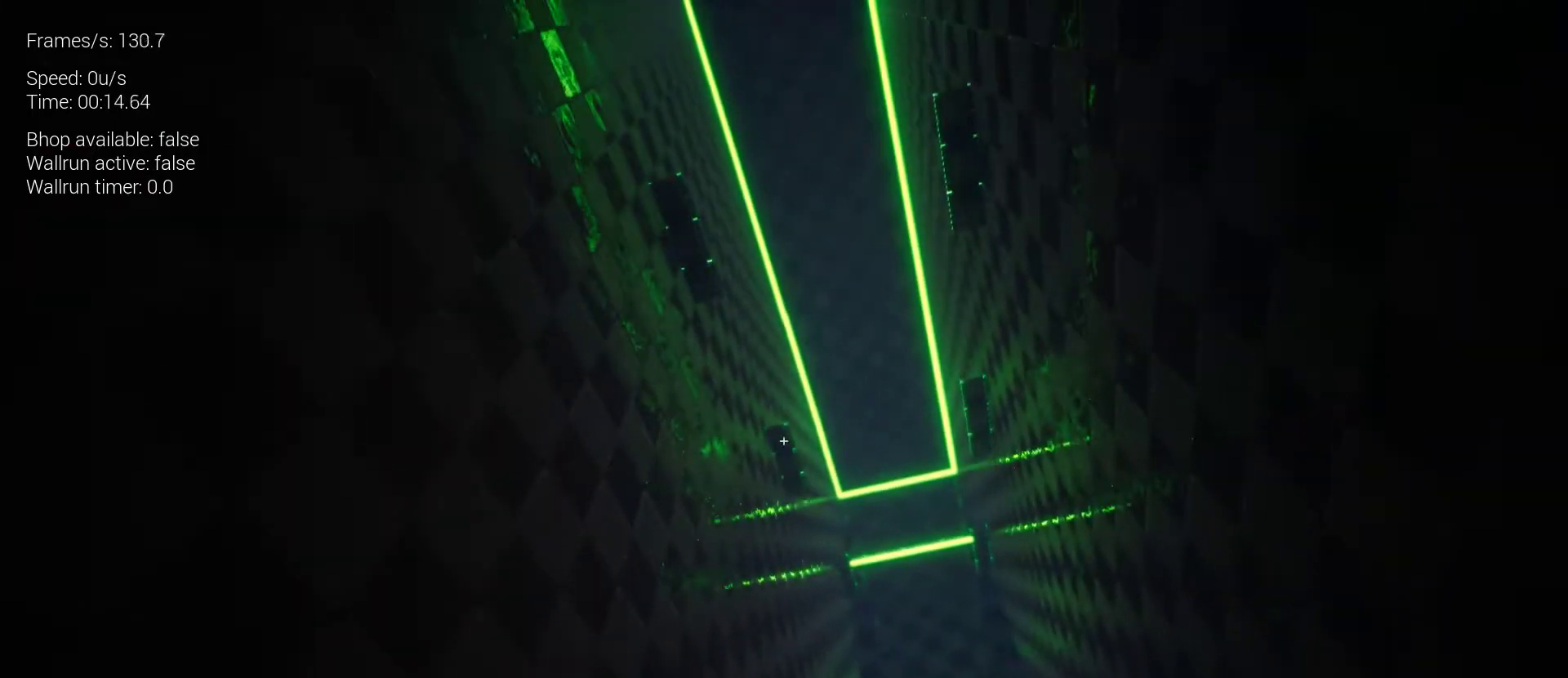
{"keys": [], "mouse": [], "events": []}
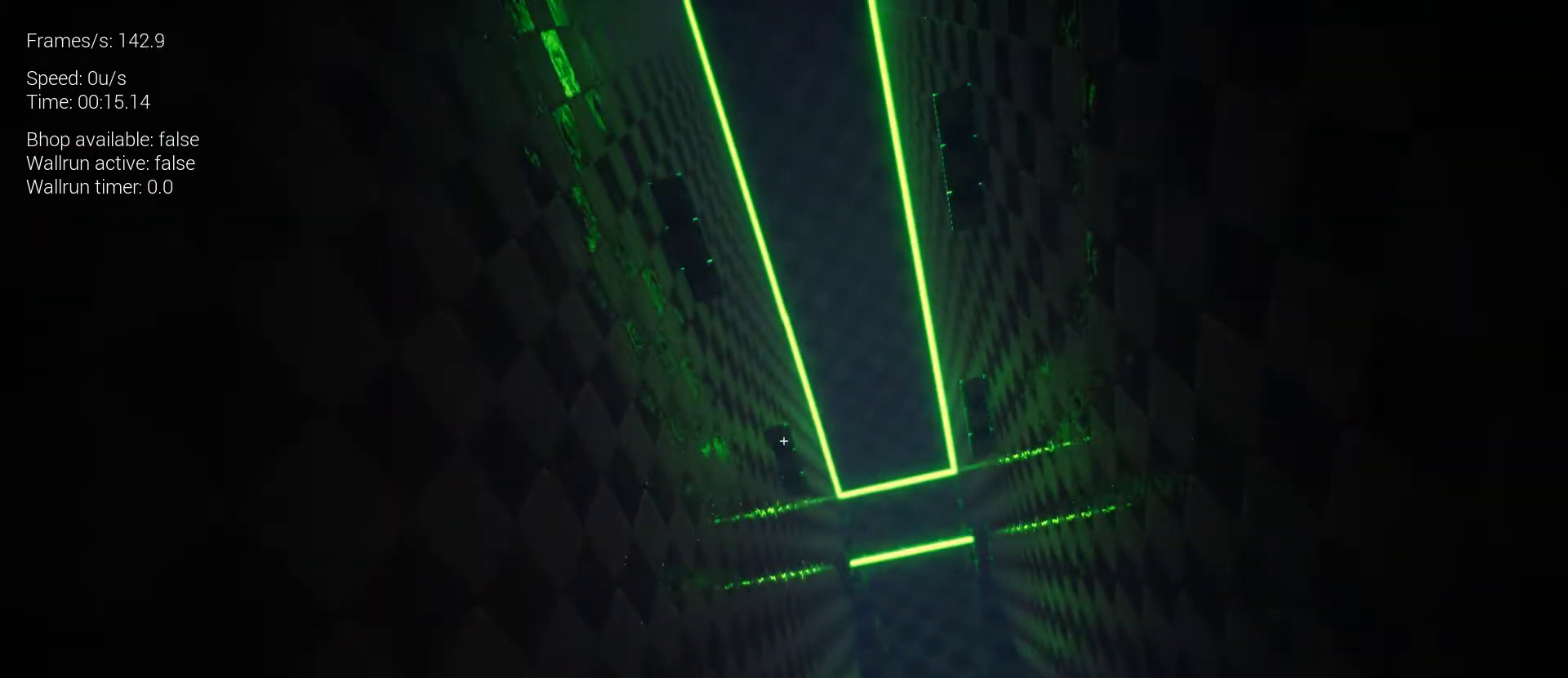
{"keys": [], "mouse": [], "events": []}
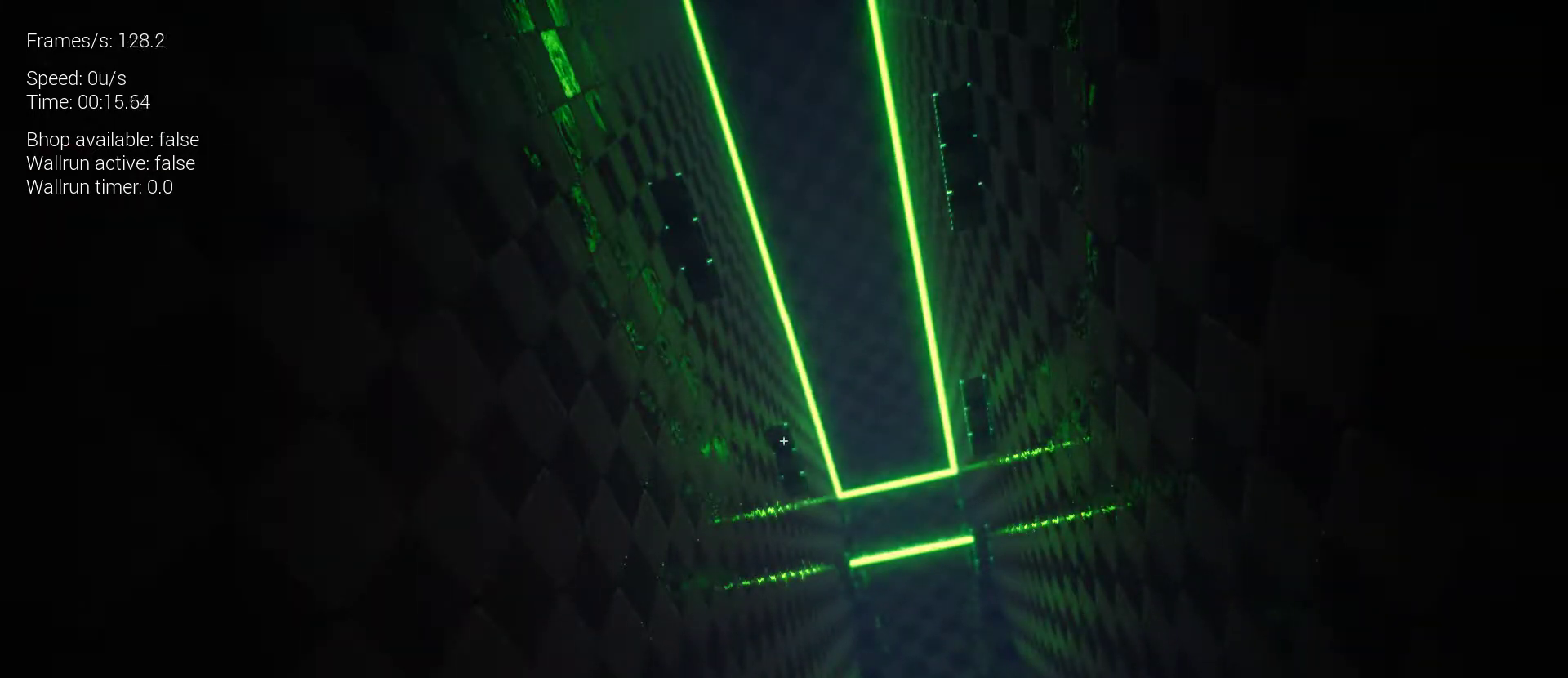
{"keys": [], "mouse": [], "events": []}
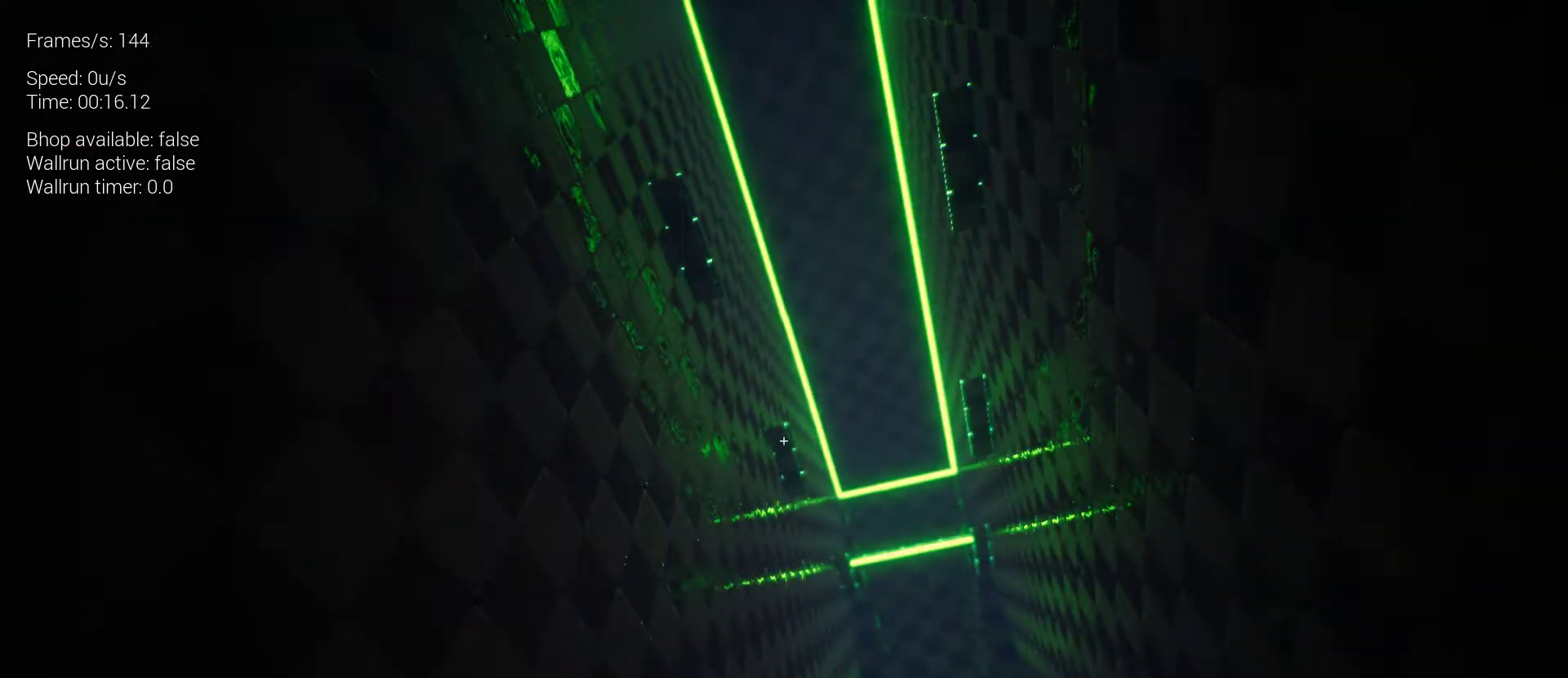
{"keys": [], "mouse": [], "events": []}
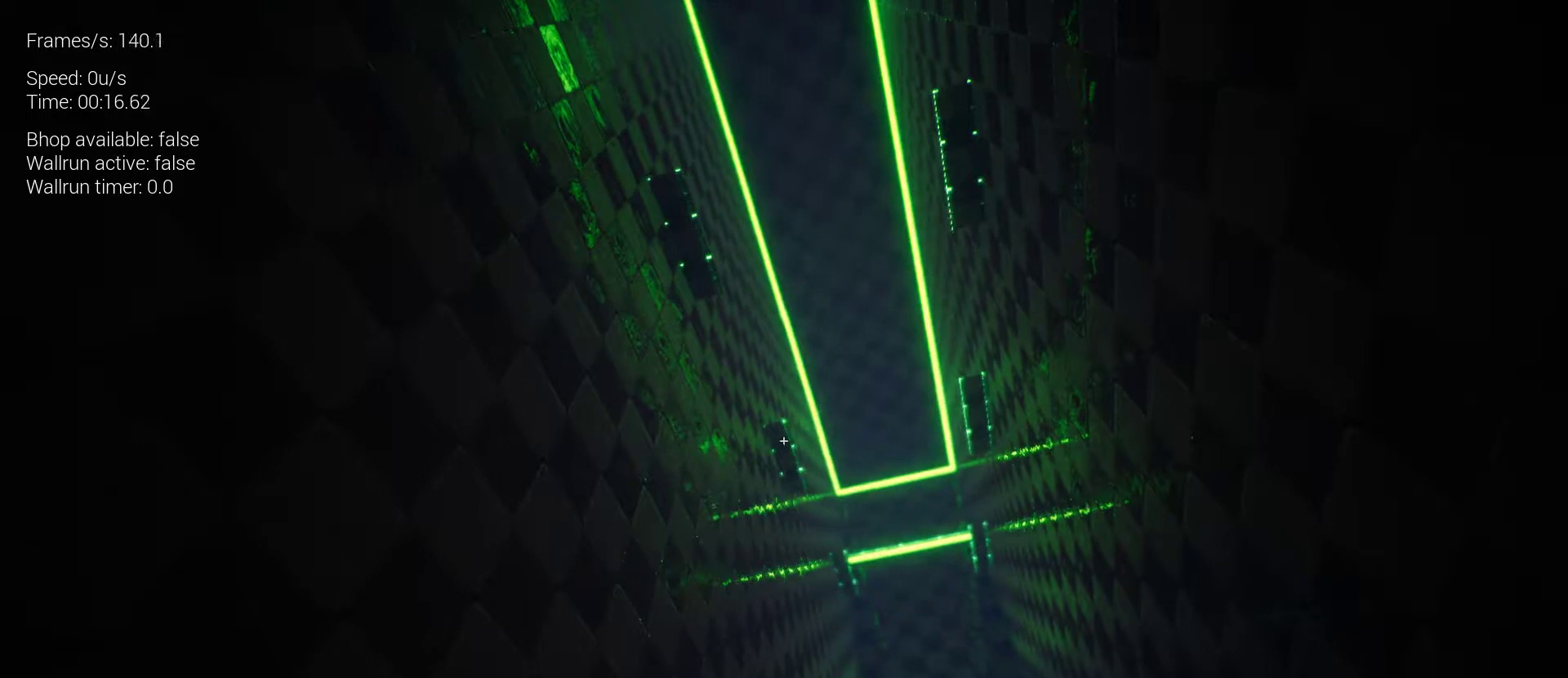
{"keys": [], "mouse": [], "events": []}
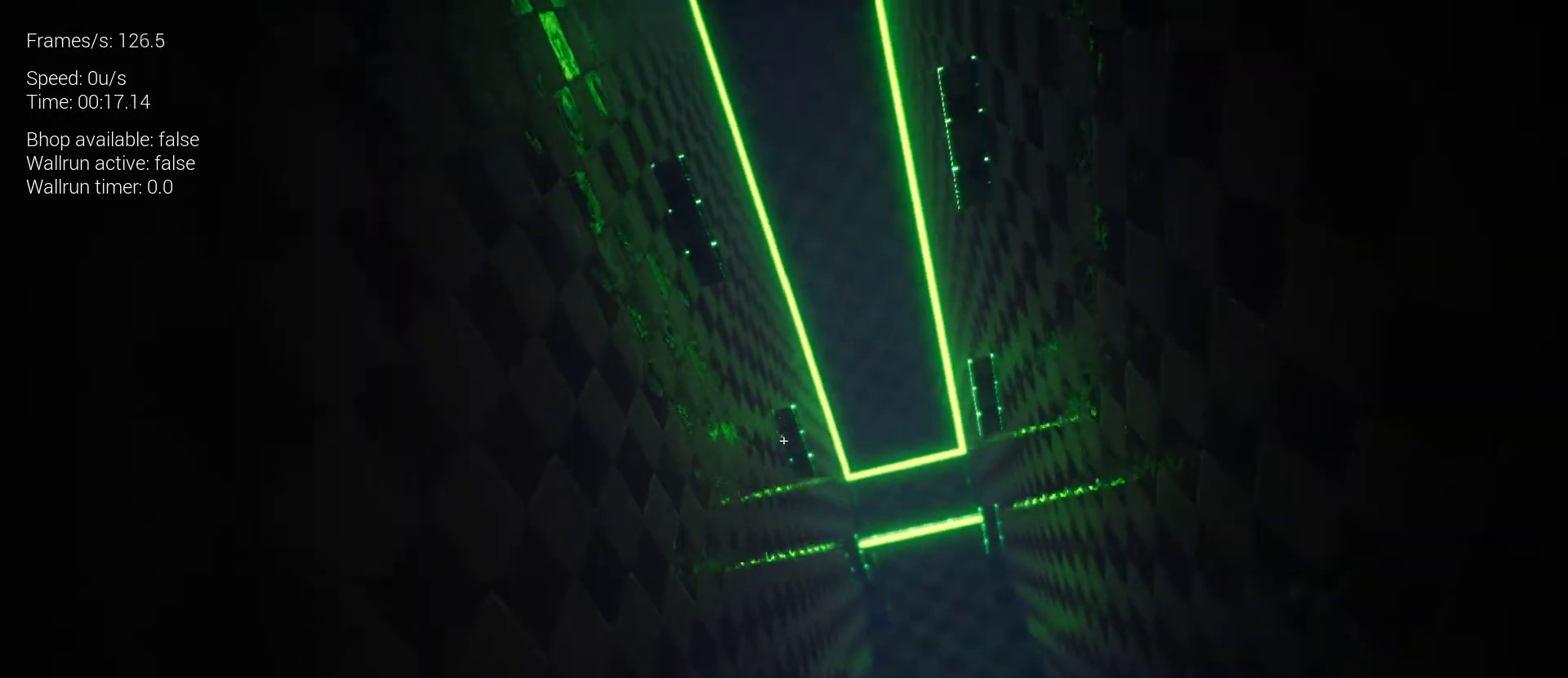
{"keys": [], "mouse": [], "events": []}
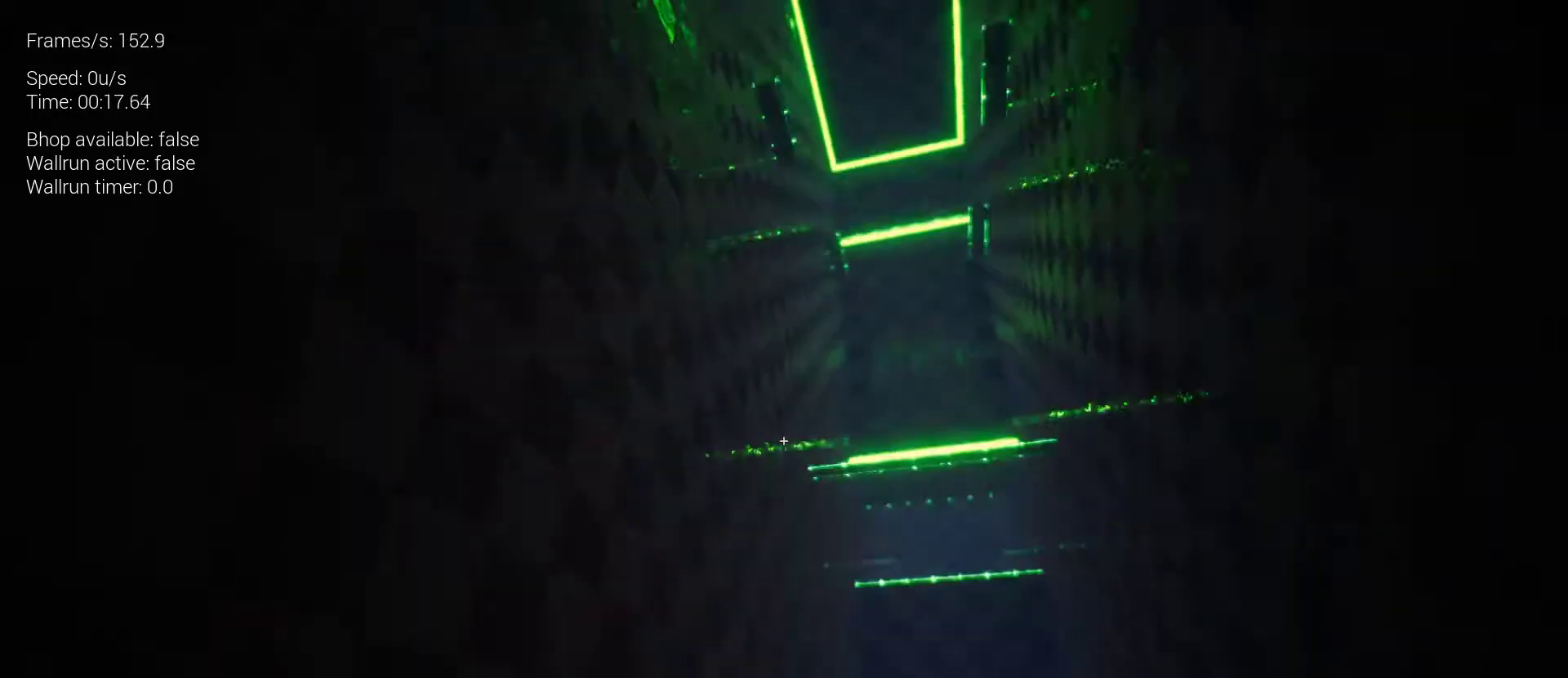
{"keys": [], "mouse": [], "events": []}
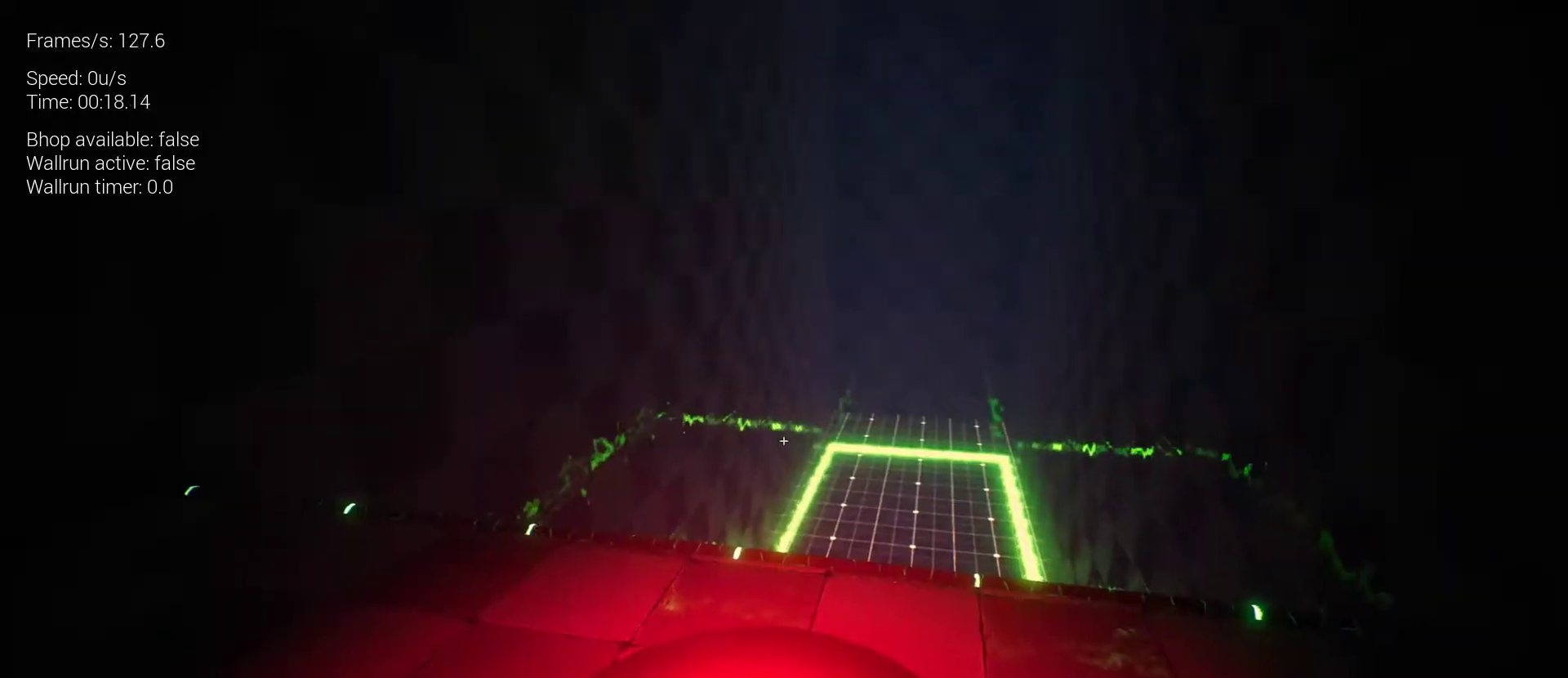
{"keys": ["z"], "mouse": [], "events": [[133, "z", "down"]]}
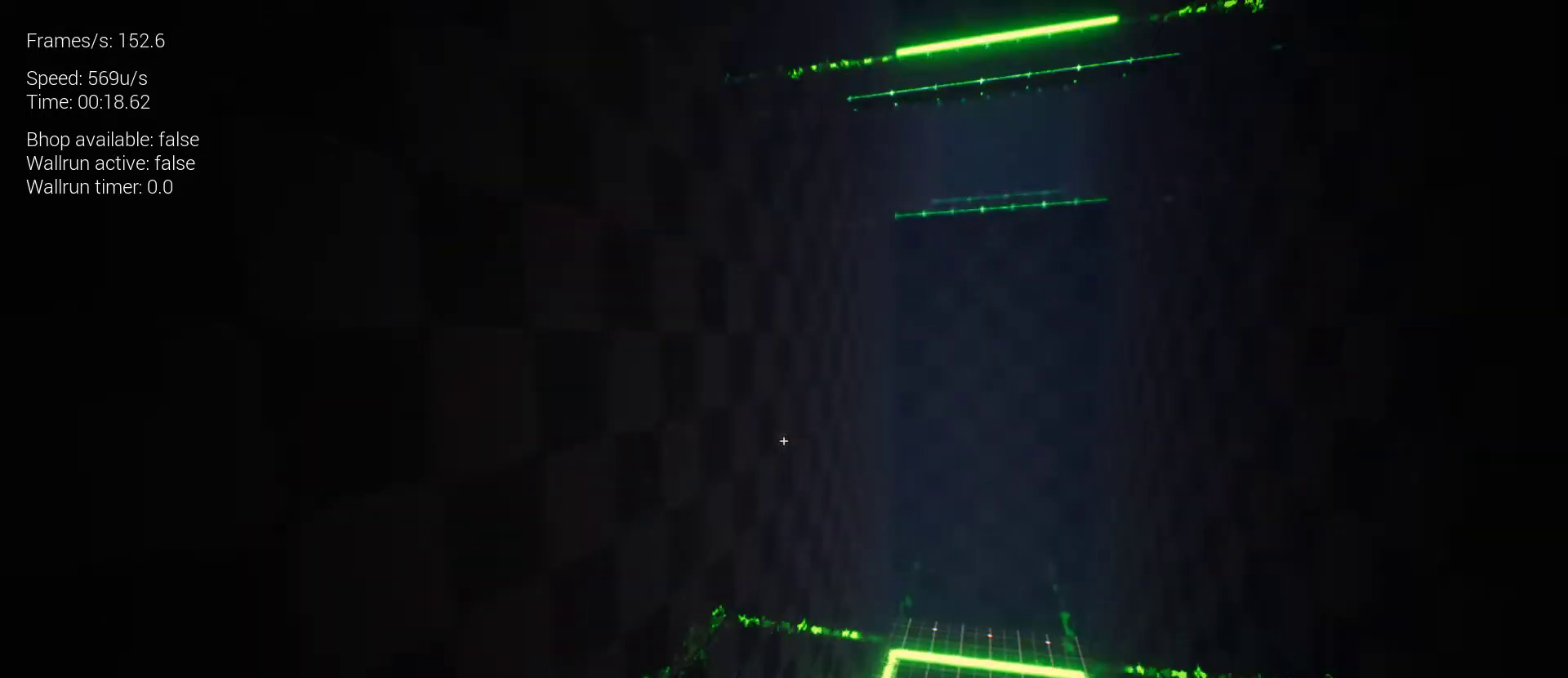
{"keys": ["z"], "mouse": [], "events": []}
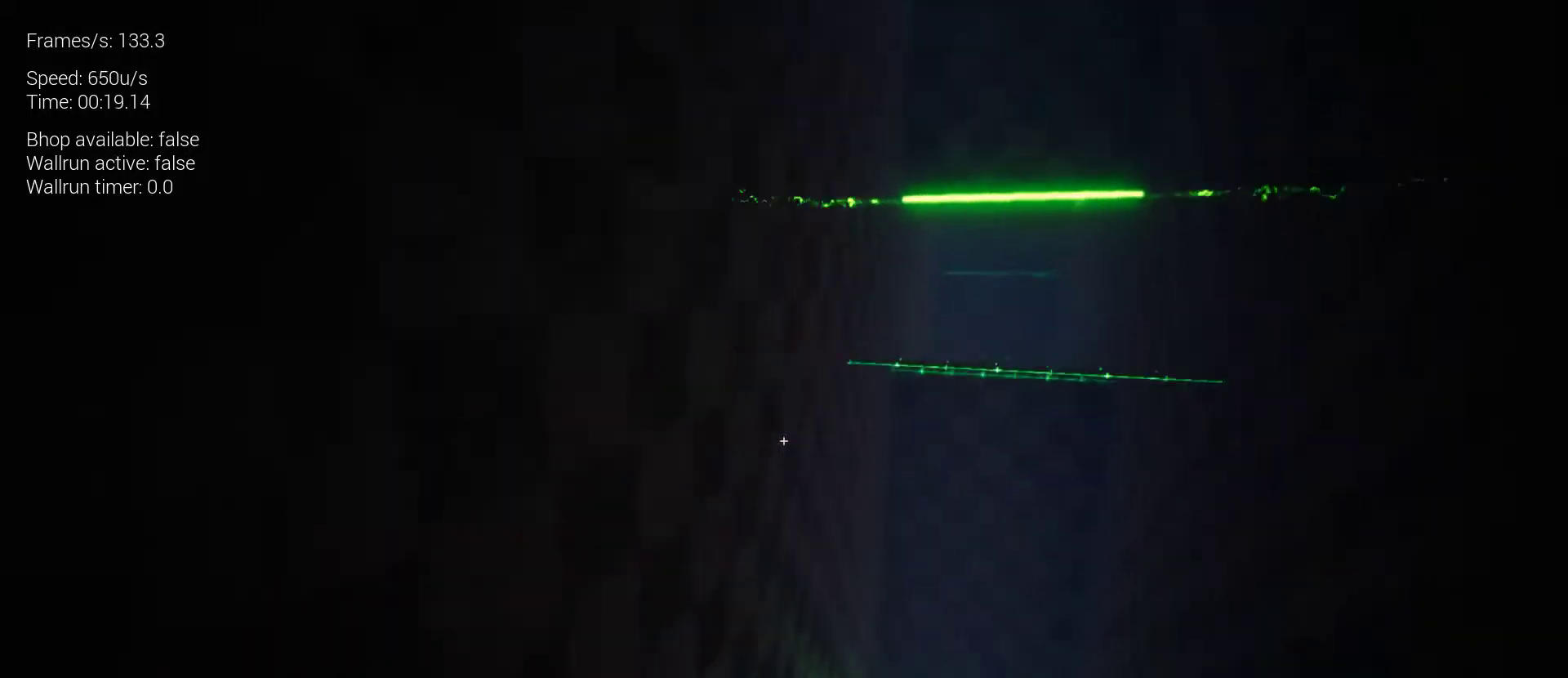
{"keys": [], "mouse": [], "events": [[233, "z", "up"]]}